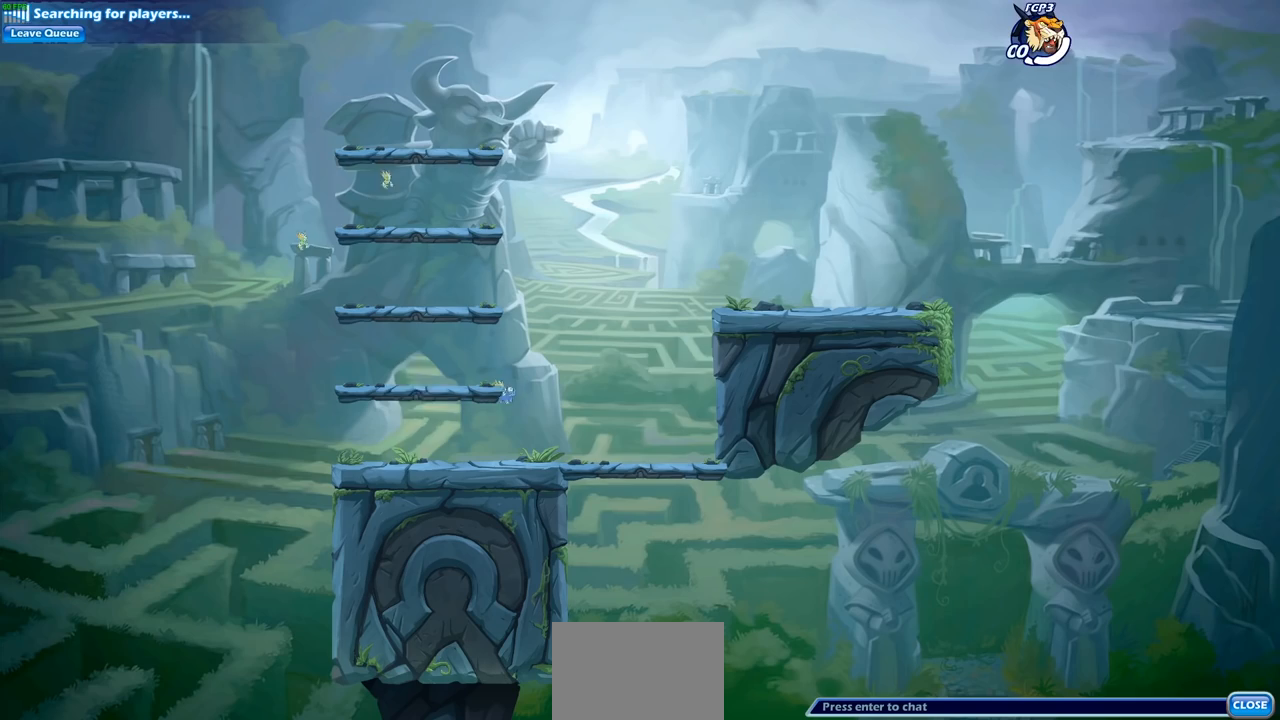
Gameplay with a controller (PlayStation layout); each line is a JSON object with the inputs held at the frame after it. "events" lists button and stick changes between this image and that frame as [ms after this image, input, new state], when the widget could be followed in between.
{"buttons": [], "left_stick": "up-left", "right_stick": "center", "events": [[133, "left_stick", "up-left"], [283, "left_stick", "right"], [383, "left_stick", "up-left"]]}
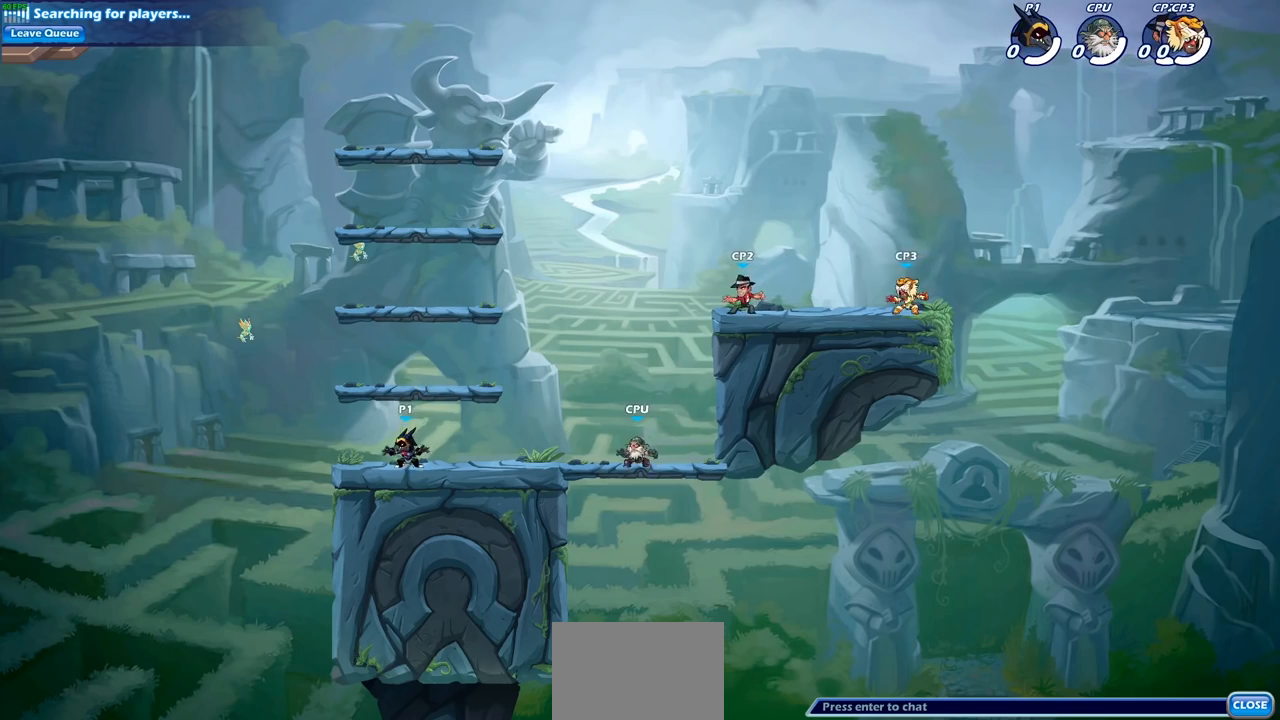
{"buttons": ["CROSS"], "left_stick": "up-right", "right_stick": "center", "events": [[17, "left_stick", "right"], [117, "left_stick", "left"], [267, "left_stick", "up-right"], [417, "CROSS", "down"]]}
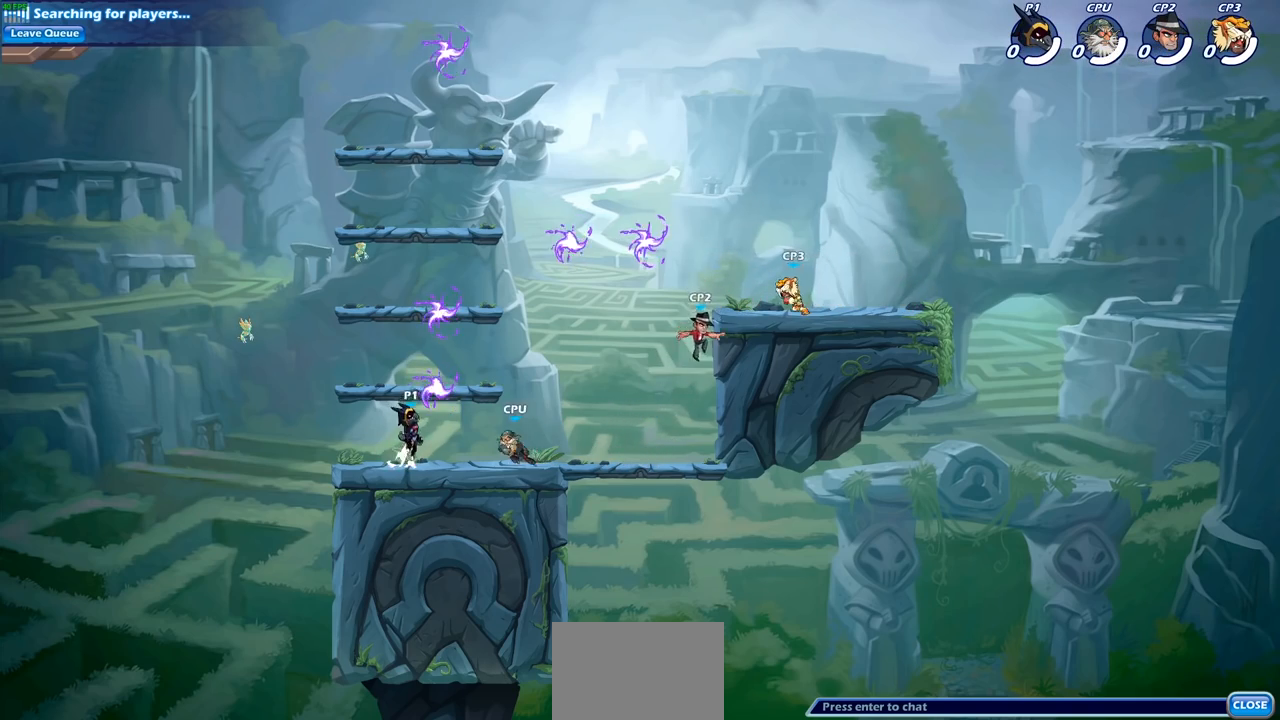
{"buttons": [], "left_stick": "right", "right_stick": "center", "events": [[17, "CROSS", "up"], [50, "left_stick", "up-left"], [100, "CROSS", "down"], [133, "left_stick", "center"], [200, "left_stick", "right"], [217, "CROSS", "up"], [367, "R1", "down"], [483, "R1", "up"]]}
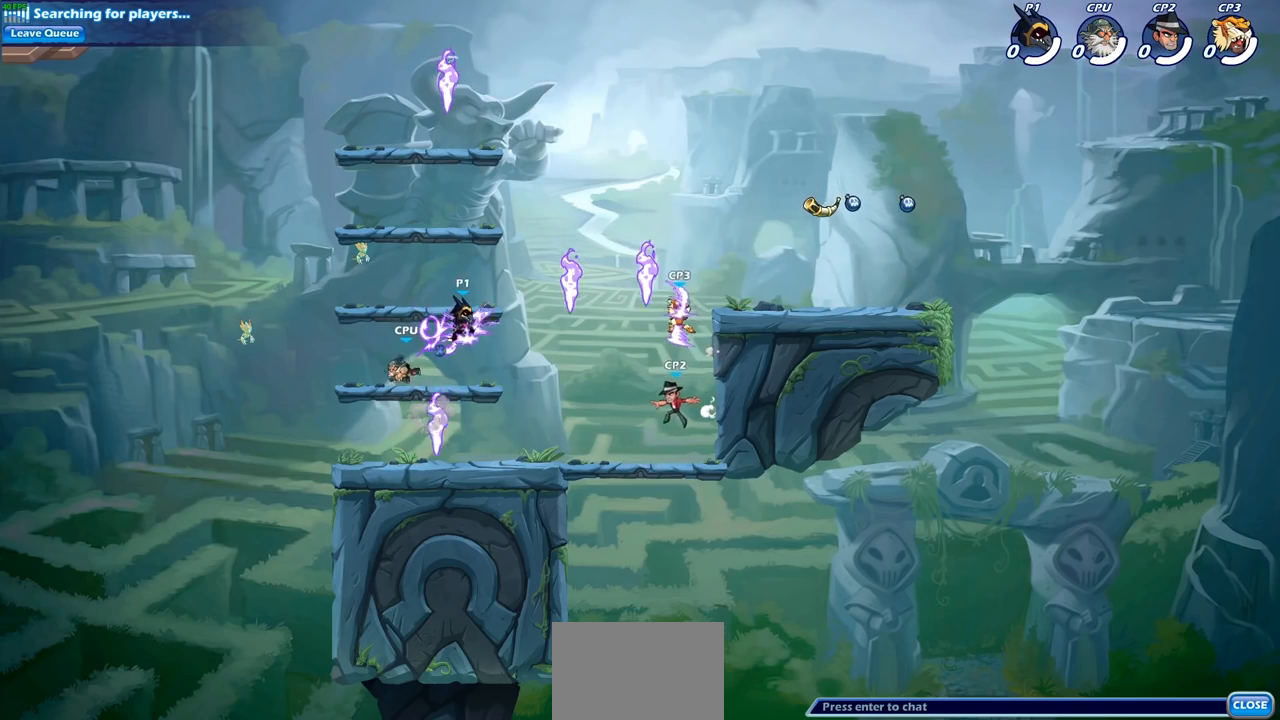
{"buttons": [], "left_stick": "left", "right_stick": "center", "events": [[83, "left_stick", "down-left"], [483, "left_stick", "left"]]}
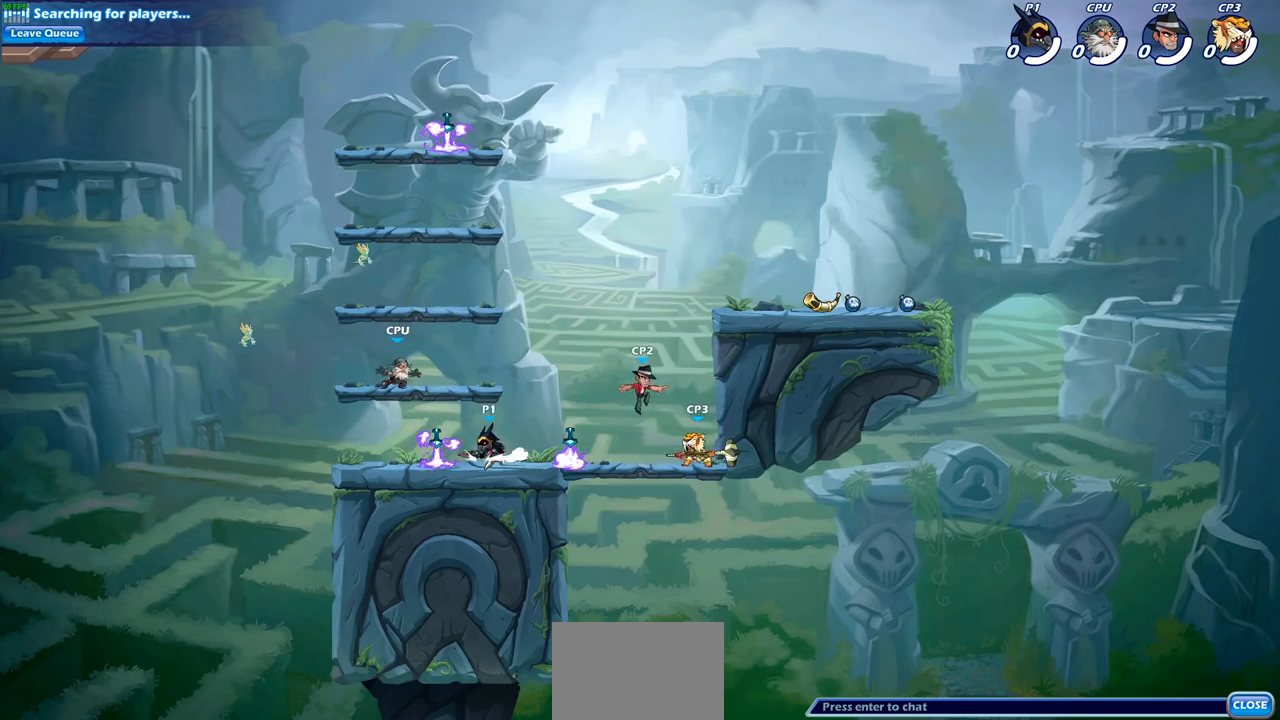
{"buttons": [], "left_stick": "center", "right_stick": "center", "events": [[117, "SQUARE", "down"], [150, "left_stick", "down"], [250, "SQUARE", "up"], [283, "left_stick", "center"]]}
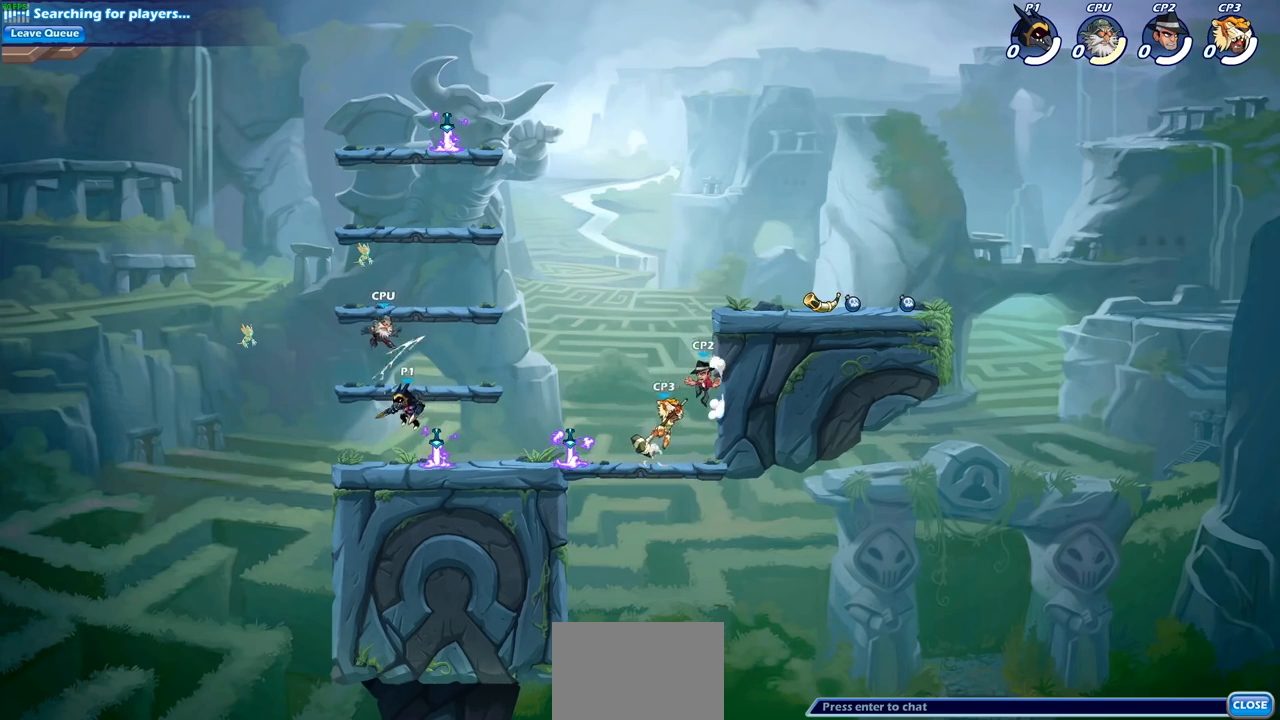
{"buttons": [], "left_stick": "center", "right_stick": "center", "events": [[50, "CROSS", "down"], [100, "SQUARE", "down"], [133, "CROSS", "up"], [200, "SQUARE", "up"]]}
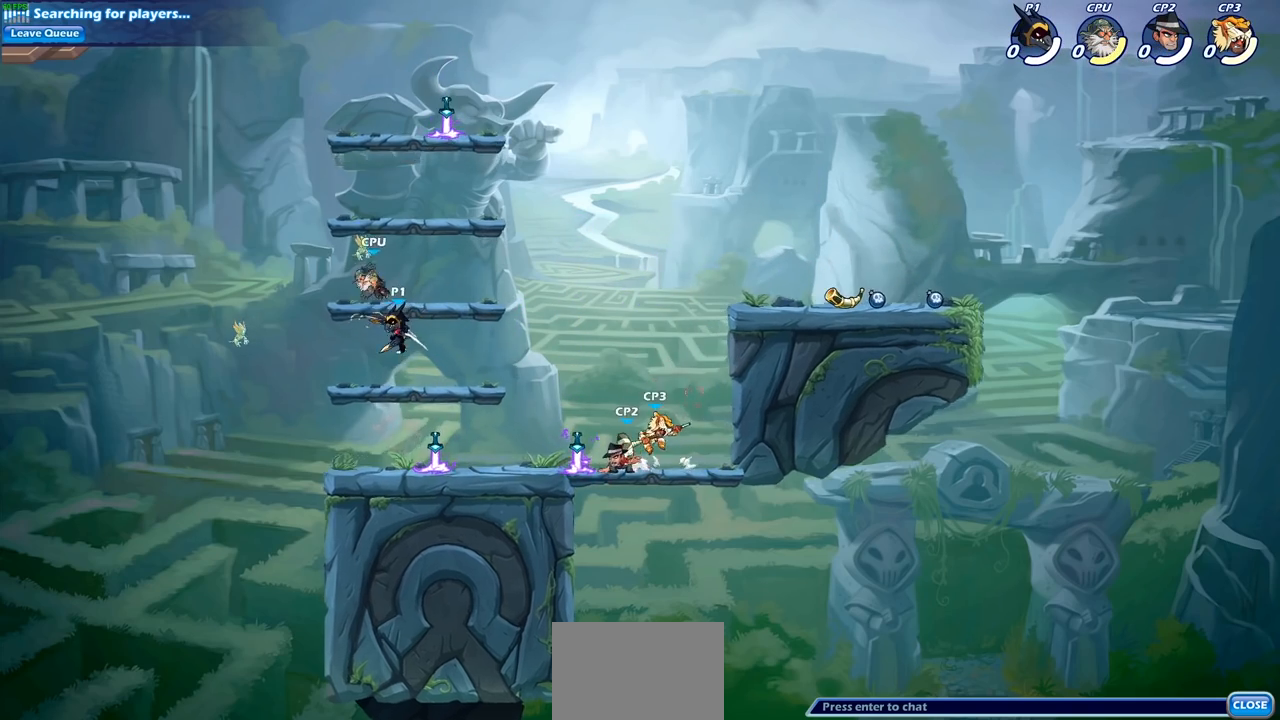
{"buttons": [], "left_stick": "center", "right_stick": "center", "events": [[150, "R1", "down"], [150, "R2", "down"], [167, "left_stick", "down"], [183, "SQUARE", "down"], [283, "R1", "up"], [283, "R2", "up"], [333, "left_stick", "center"], [383, "SQUARE", "up"]]}
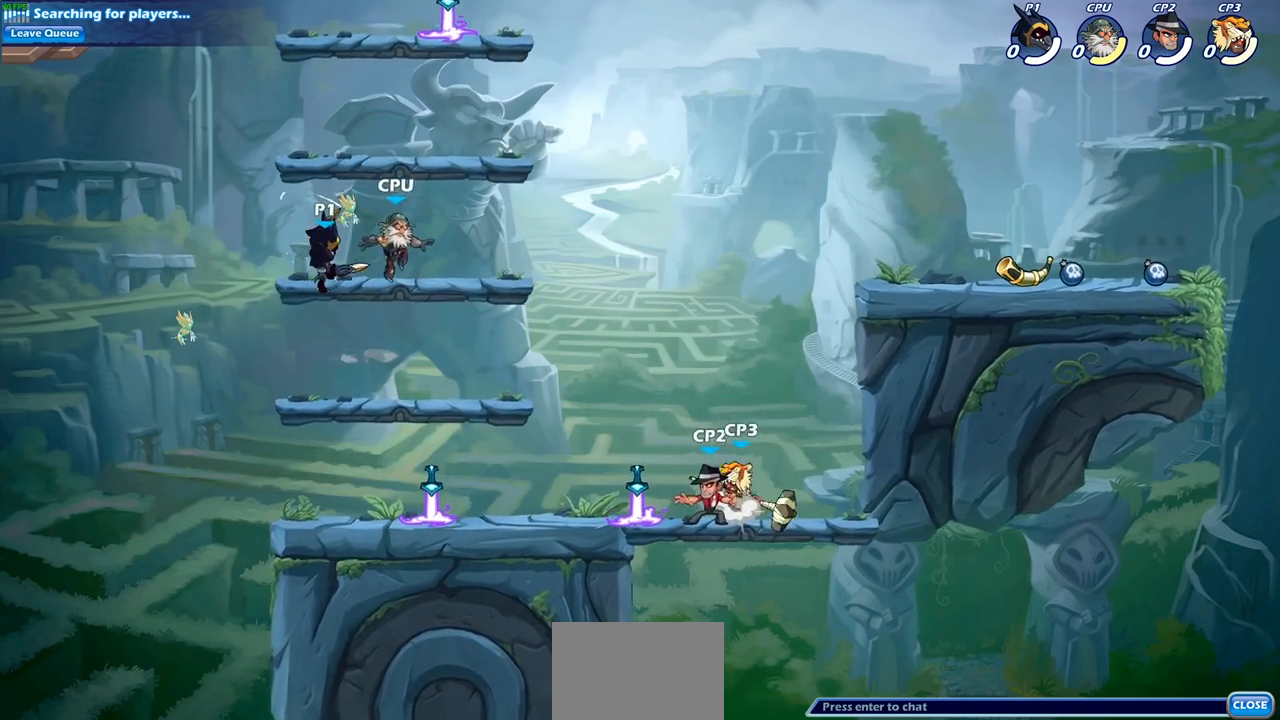
{"buttons": ["SQUARE", "R2"], "left_stick": "right", "right_stick": "center", "events": [[83, "left_stick", "right"], [467, "R2", "down"], [500, "SQUARE", "down"]]}
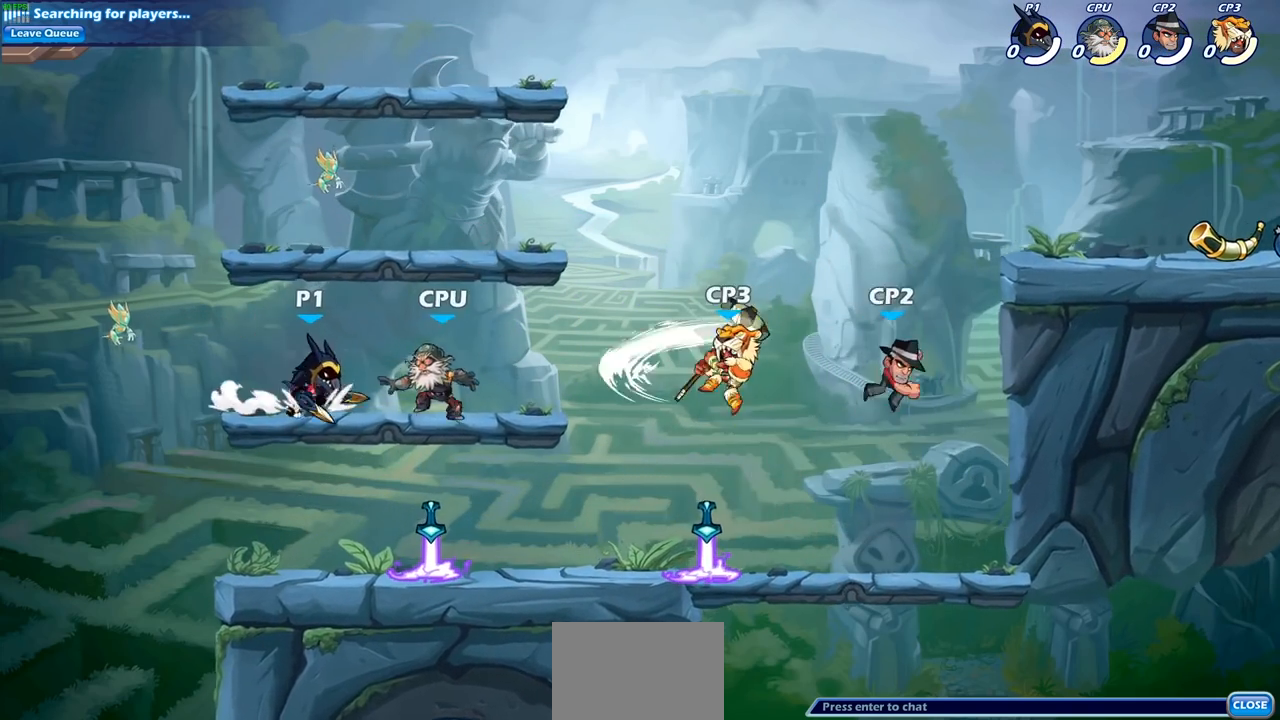
{"buttons": [], "left_stick": "center", "right_stick": "center", "events": [[67, "R2", "up"], [67, "left_stick", "center"], [100, "SQUARE", "up"]]}
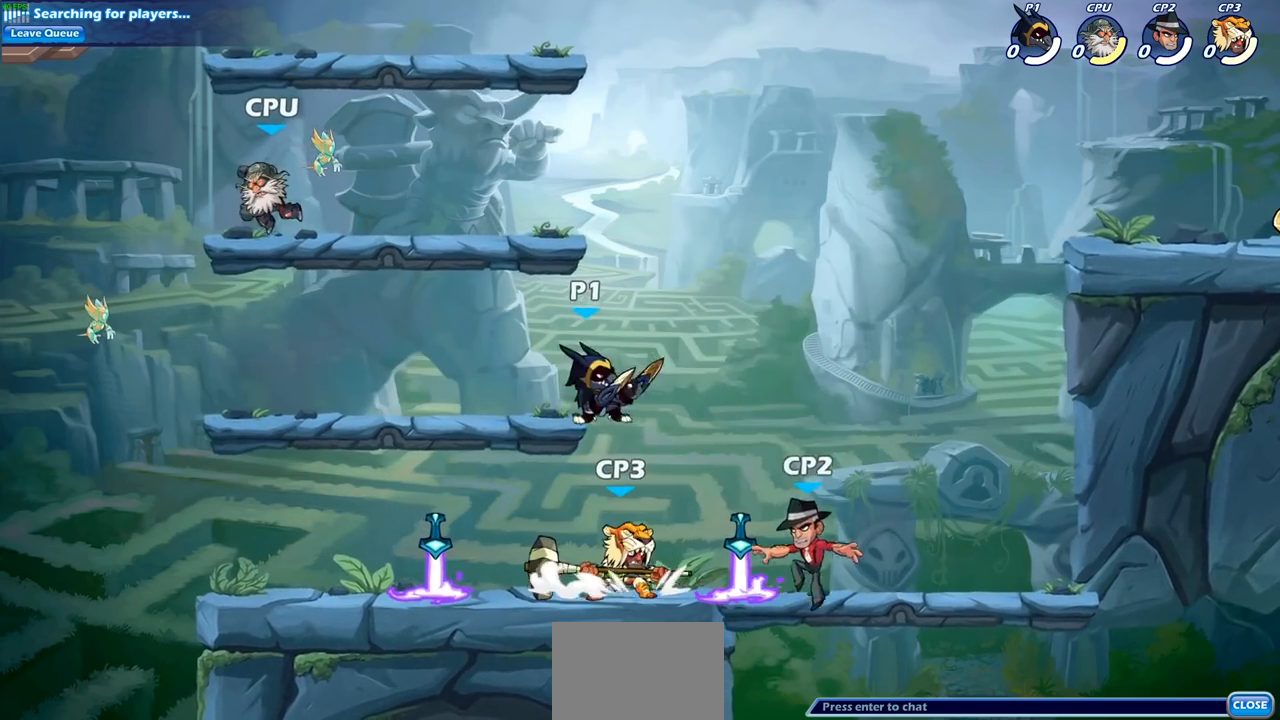
{"buttons": [], "left_stick": "down", "right_stick": "center", "events": [[183, "left_stick", "down"], [200, "CROSS", "down"], [283, "CROSS", "up"], [283, "SQUARE", "down"], [317, "right_stick", "left"], [367, "right_stick", "center"], [400, "SQUARE", "up"]]}
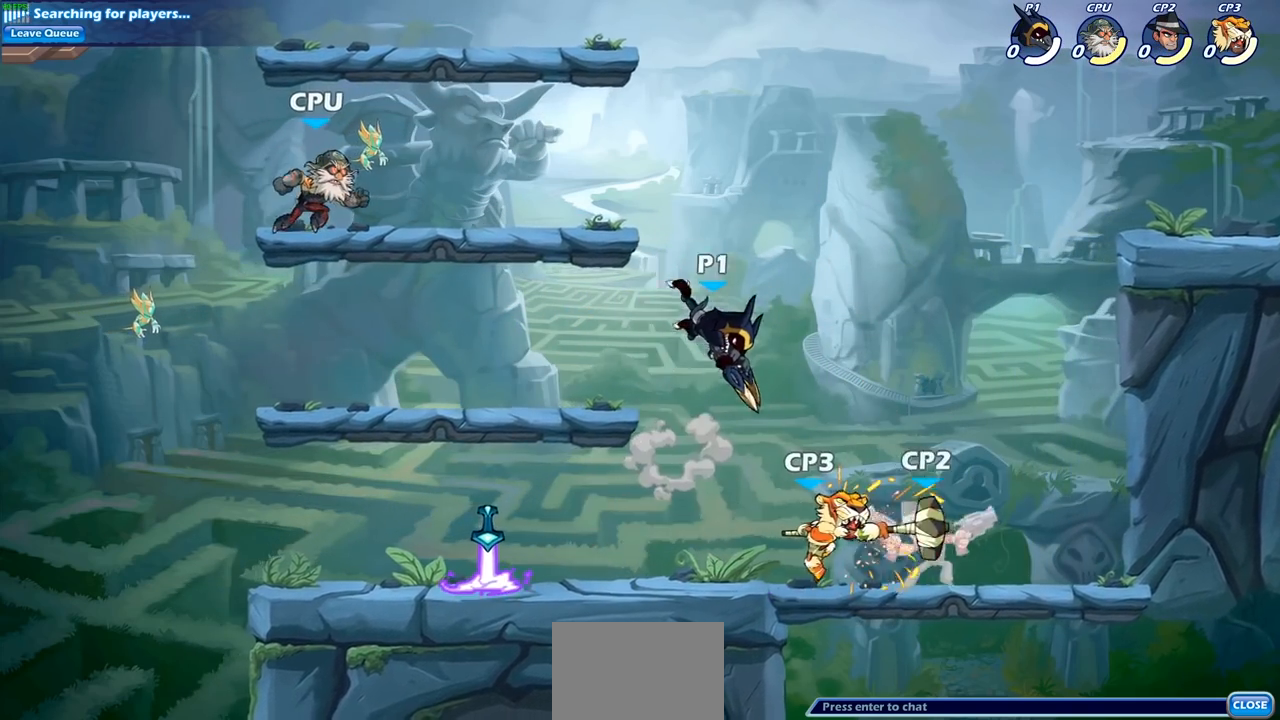
{"buttons": [], "left_stick": "center", "right_stick": "center", "events": [[133, "left_stick", "center"], [383, "SQUARE", "down"], [483, "SQUARE", "up"]]}
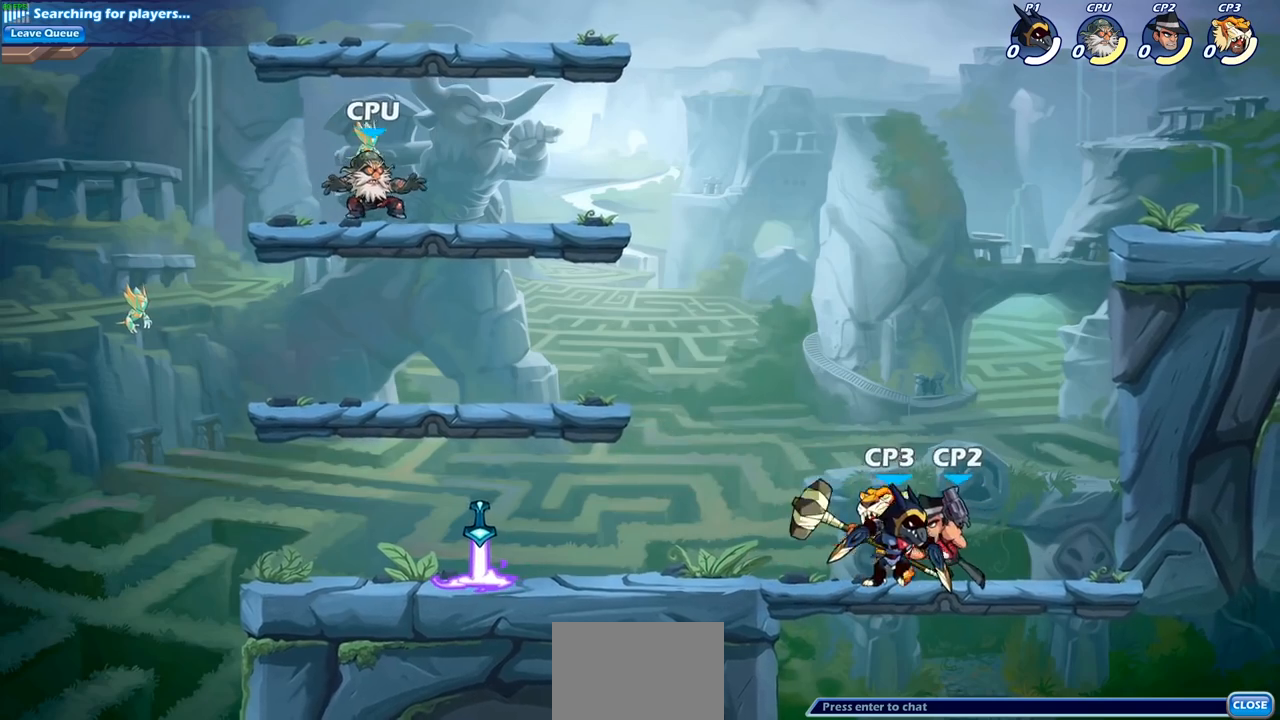
{"buttons": [], "left_stick": "center", "right_stick": "center", "events": [[67, "SQUARE", "down"], [167, "SQUARE", "up"], [250, "SQUARE", "down"], [367, "SQUARE", "up"]]}
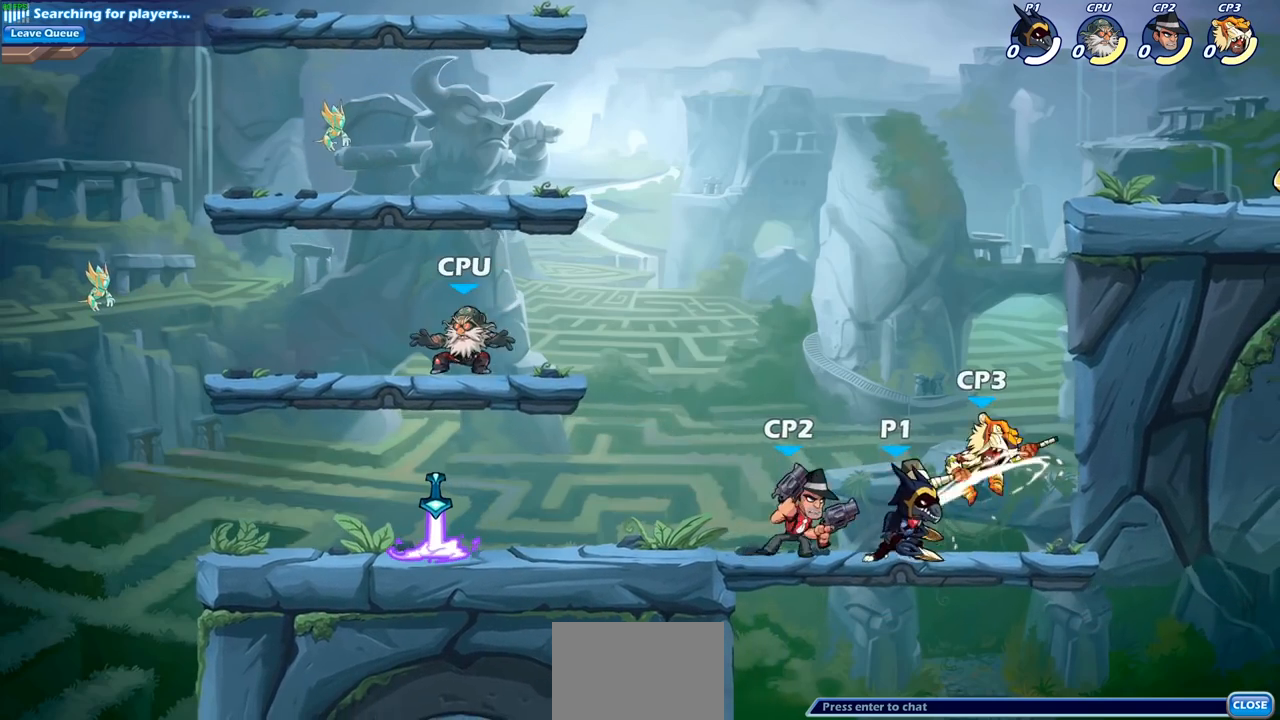
{"buttons": [], "left_stick": "center", "right_stick": "center", "events": [[167, "left_stick", "down"], [217, "SQUARE", "down"], [350, "SQUARE", "up"], [383, "left_stick", "center"]]}
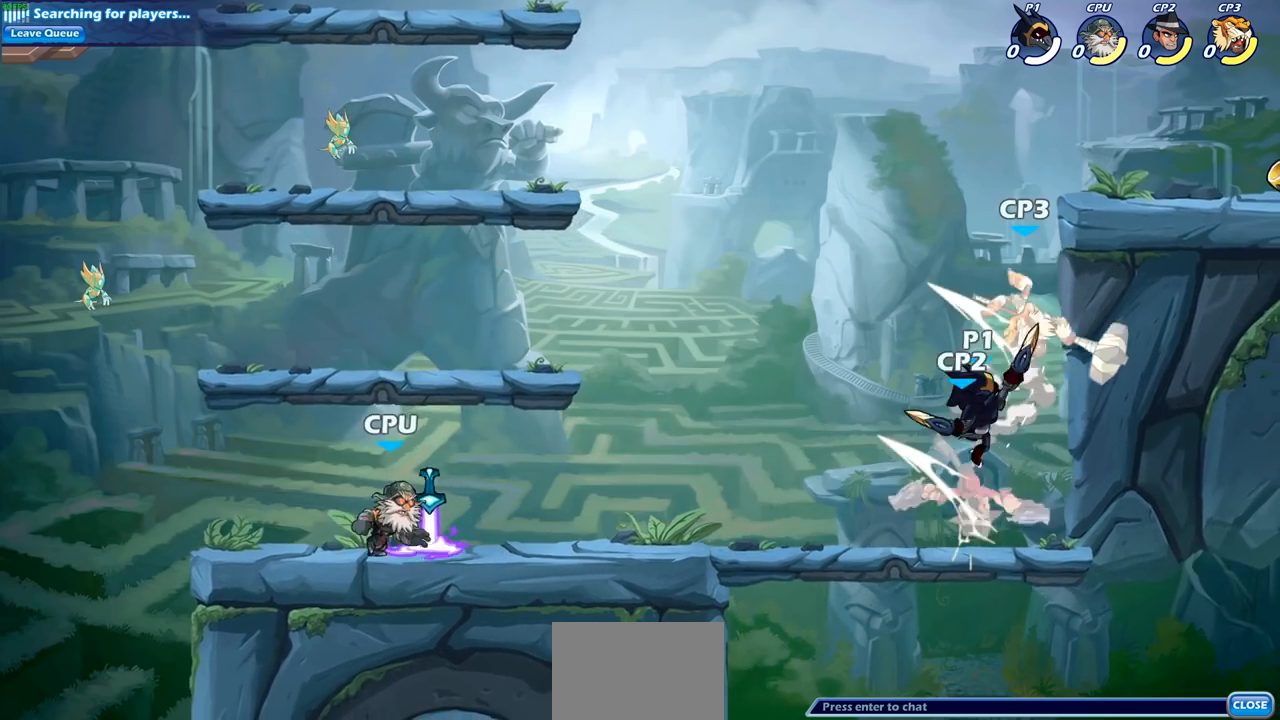
{"buttons": [], "left_stick": "left", "right_stick": "center", "events": [[133, "CROSS", "down"], [183, "SQUARE", "down"], [217, "CROSS", "up"], [233, "right_stick", "down-left"], [283, "right_stick", "center"], [300, "SQUARE", "up"], [300, "left_stick", "left"]]}
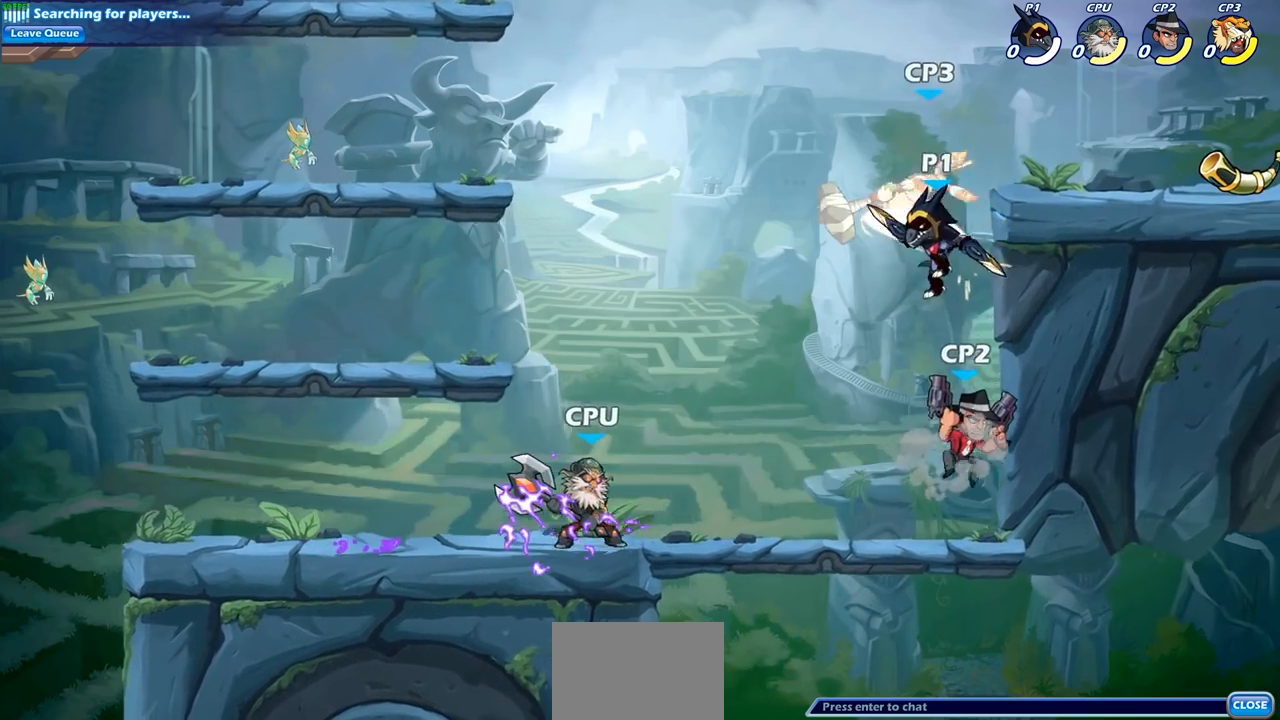
{"buttons": [], "left_stick": "center", "right_stick": "center", "events": [[233, "left_stick", "right"], [317, "R2", "down"], [333, "R1", "down"], [333, "left_stick", "center"], [350, "CIRCLE", "down"], [433, "R1", "up"], [433, "R2", "up"], [450, "CIRCLE", "up"]]}
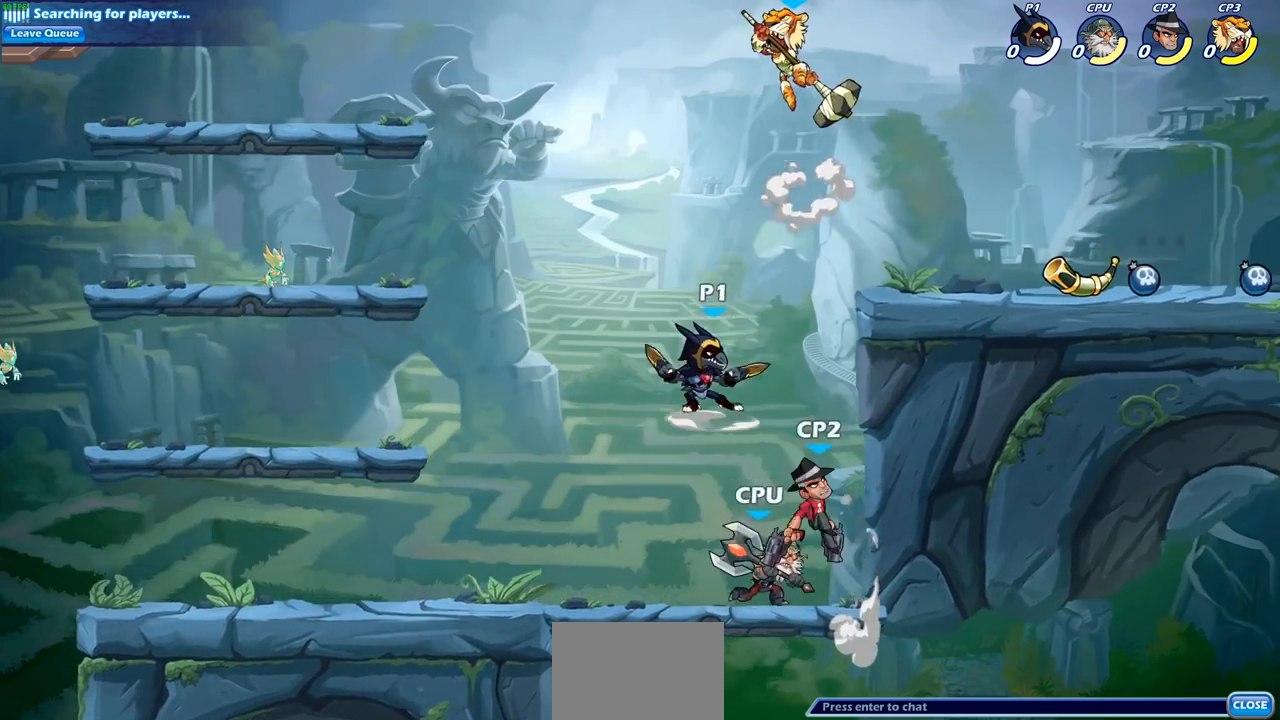
{"buttons": [], "left_stick": "center", "right_stick": "center", "events": []}
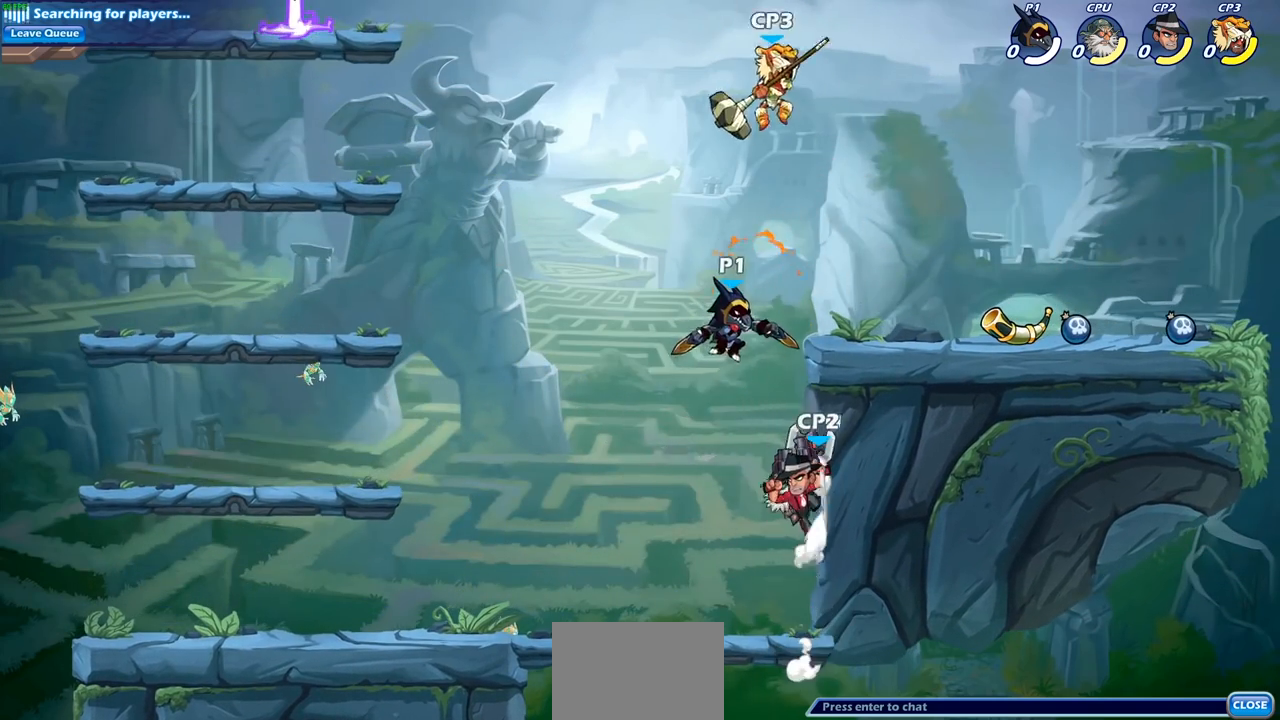
{"buttons": [], "left_stick": "center", "right_stick": "center", "events": [[133, "CIRCLE", "down"], [233, "CIRCLE", "up"]]}
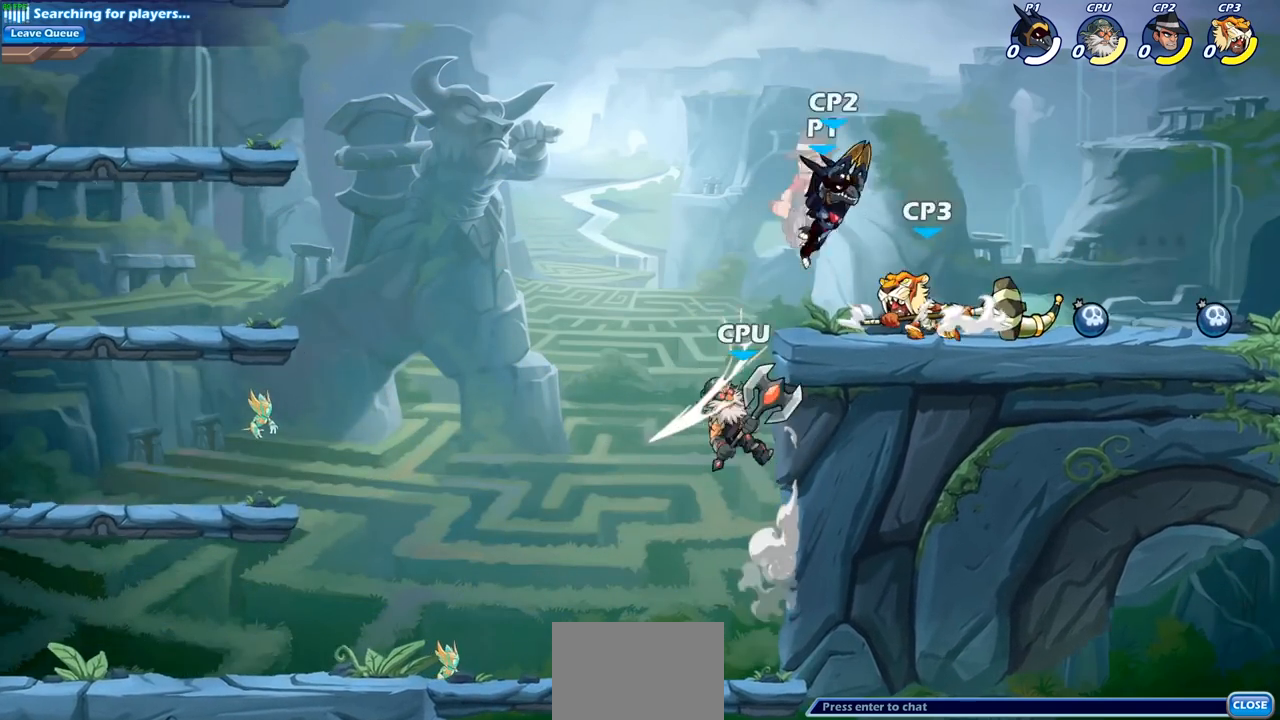
{"buttons": [], "left_stick": "left", "right_stick": "center", "events": [[333, "SQUARE", "down"], [433, "left_stick", "left"], [467, "SQUARE", "up"]]}
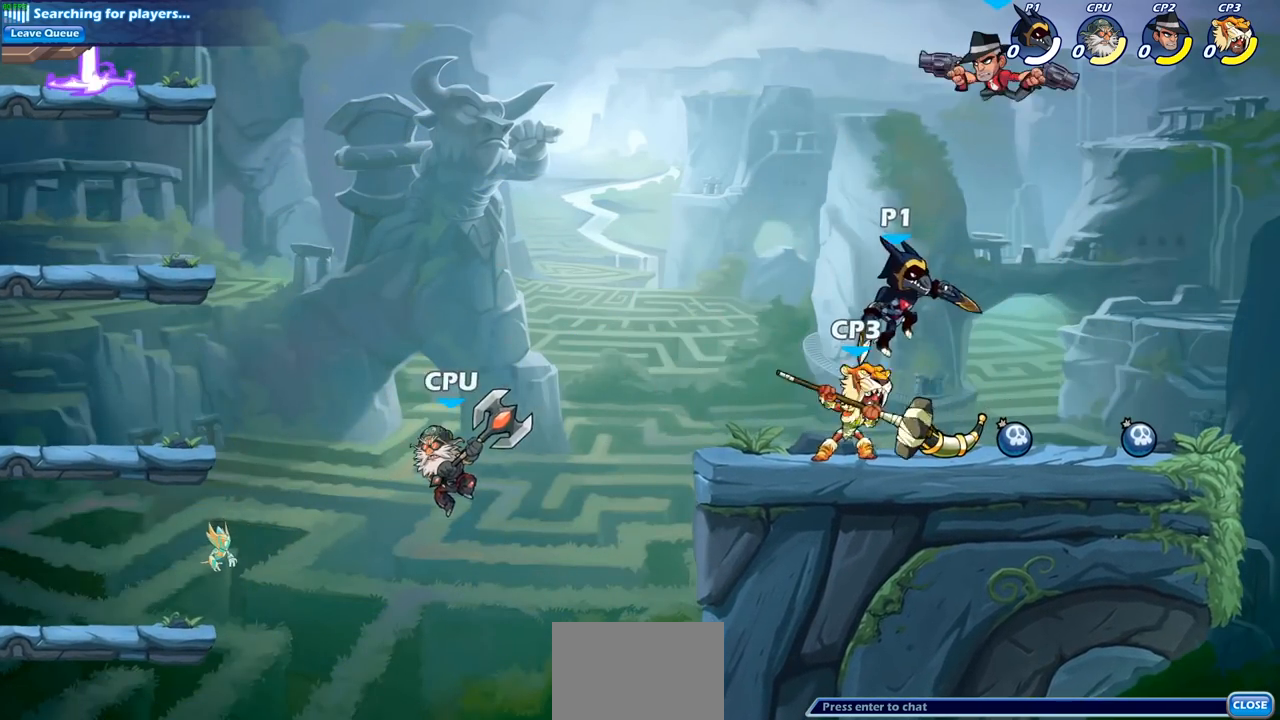
{"buttons": [], "left_stick": "center", "right_stick": "center", "events": [[450, "left_stick", "center"]]}
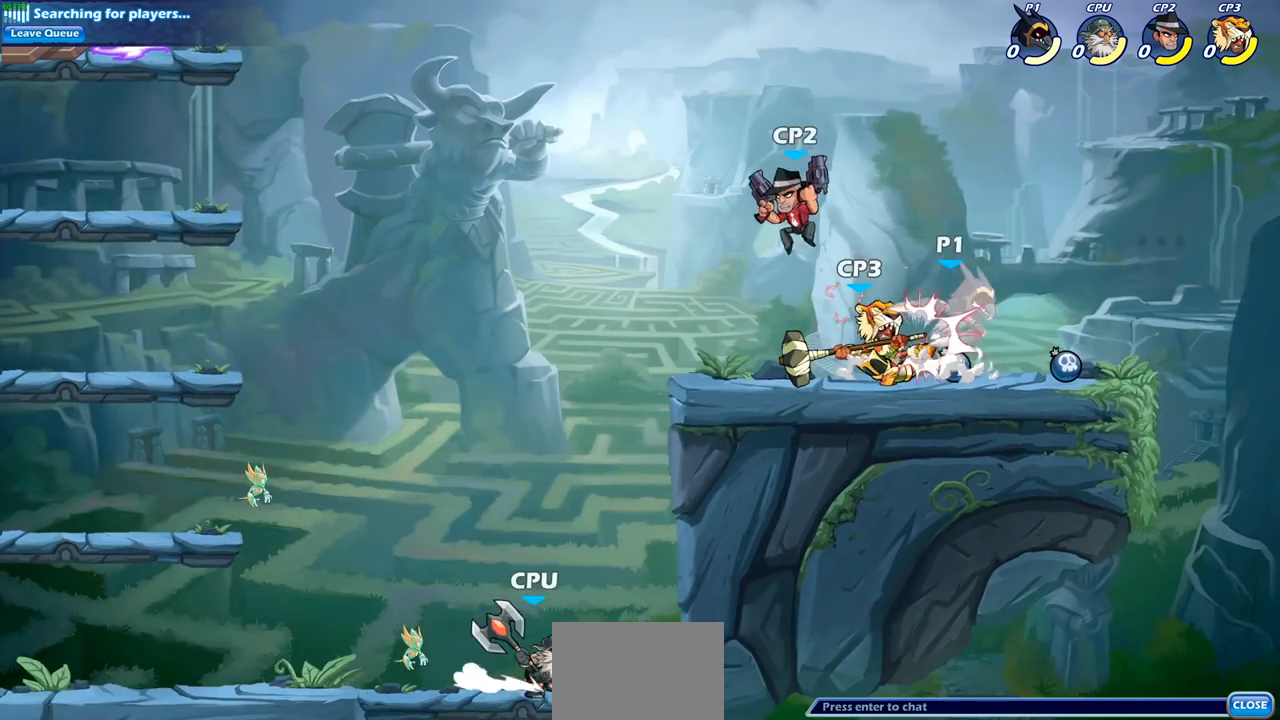
{"buttons": [], "left_stick": "center", "right_stick": "center", "events": []}
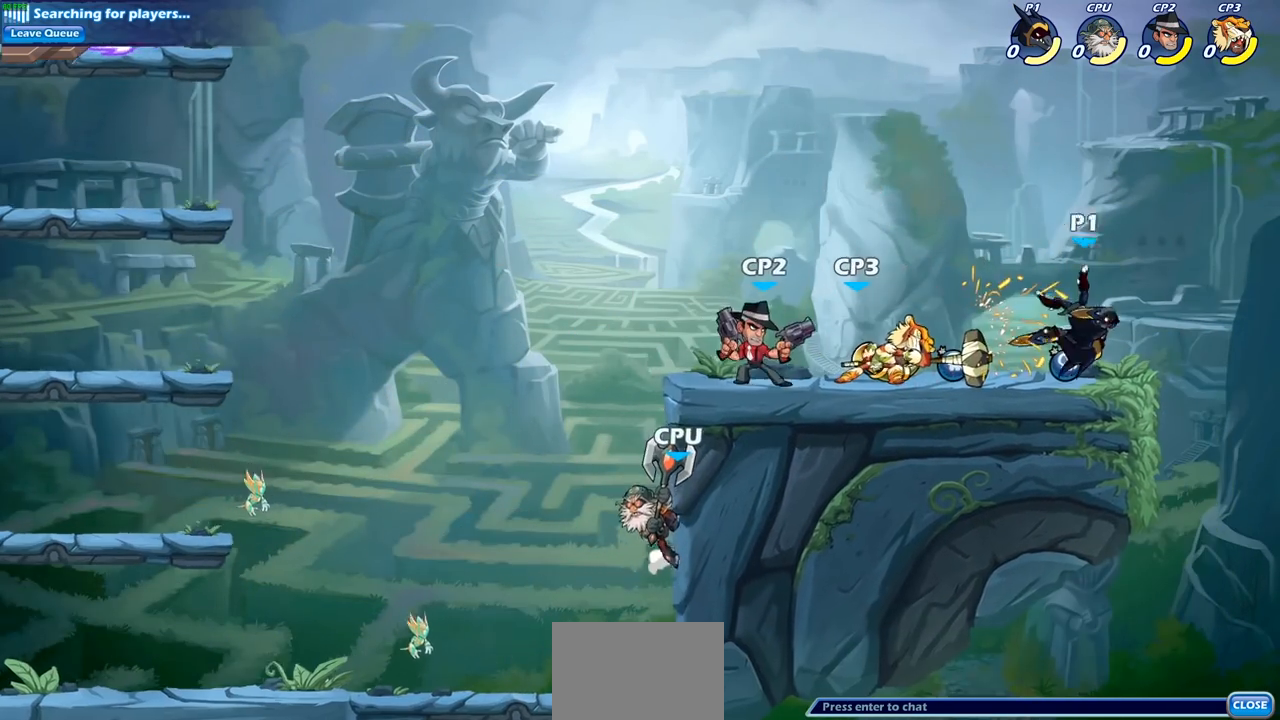
{"buttons": [], "left_stick": "center", "right_stick": "center", "events": [[167, "left_stick", "up-left"], [367, "left_stick", "center"]]}
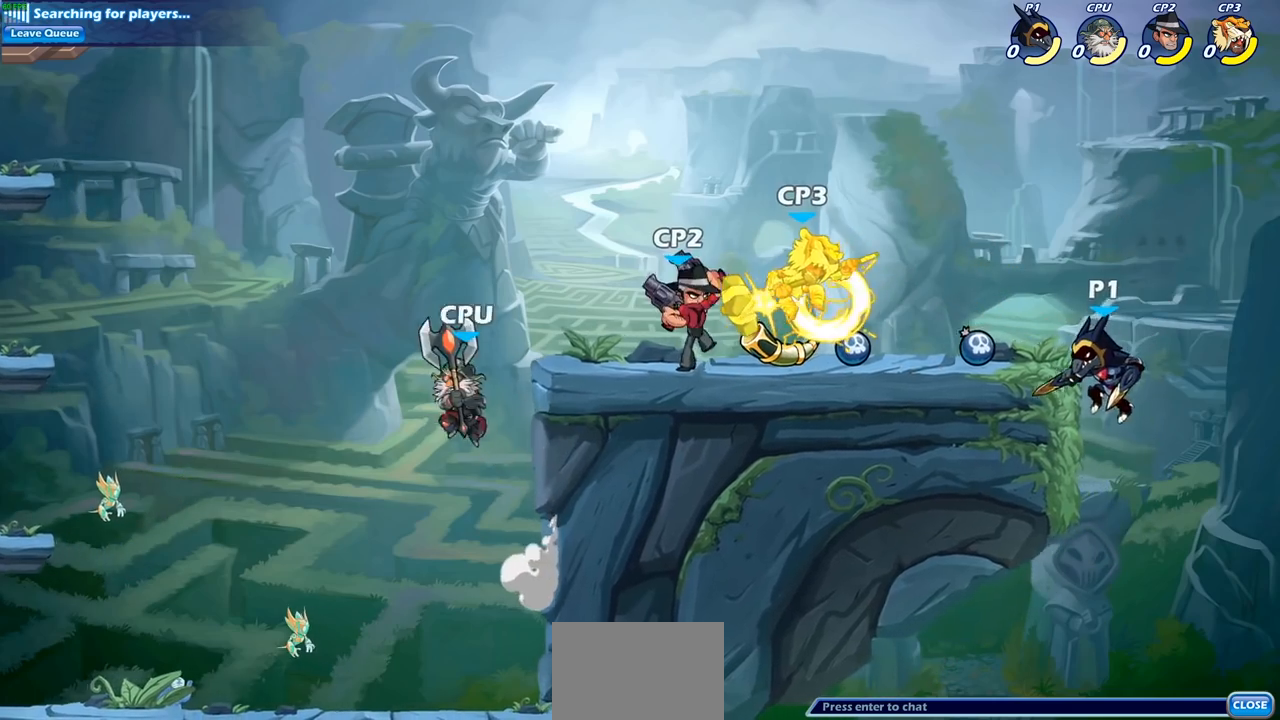
{"buttons": ["CIRCLE", "R1", "R2"], "left_stick": "center", "right_stick": "center", "events": [[17, "CROSS", "down"], [50, "left_stick", "left"], [183, "CROSS", "up"], [400, "left_stick", "center"], [450, "R1", "down"], [450, "R2", "down"], [467, "CIRCLE", "down"]]}
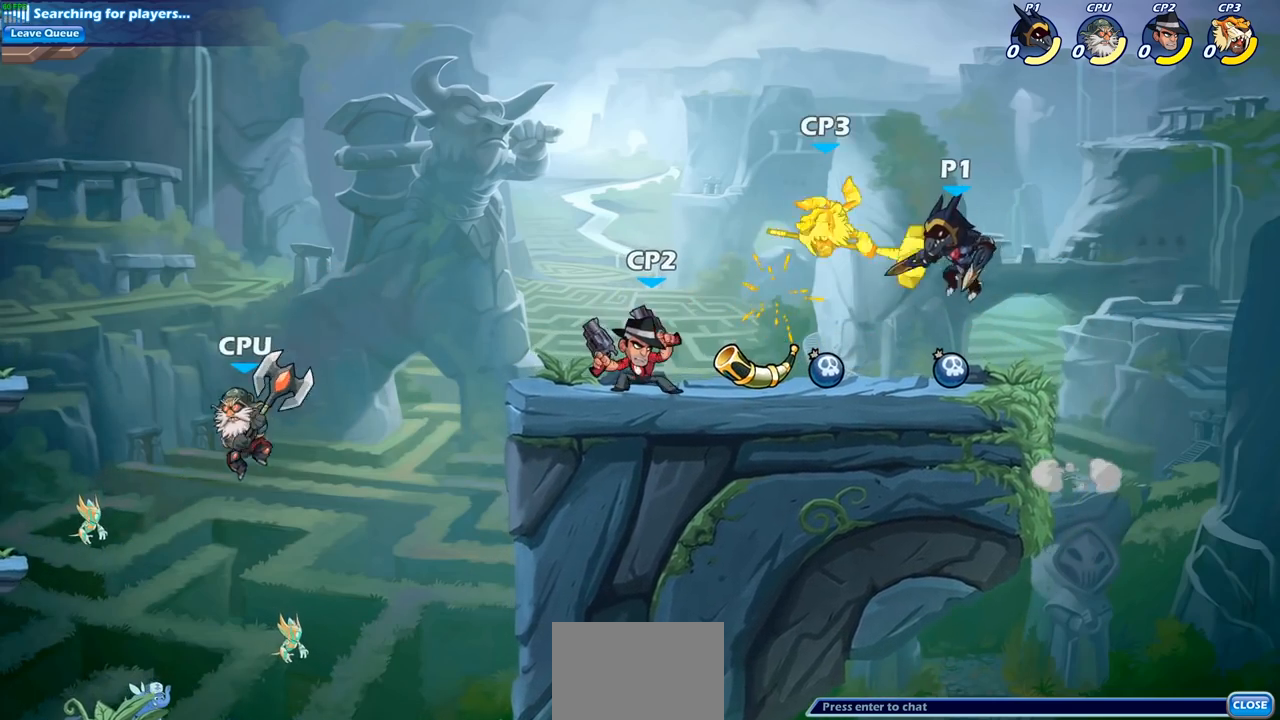
{"buttons": [], "left_stick": "center", "right_stick": "center", "events": [[33, "CIRCLE", "up"], [33, "R1", "up"], [33, "R2", "up"]]}
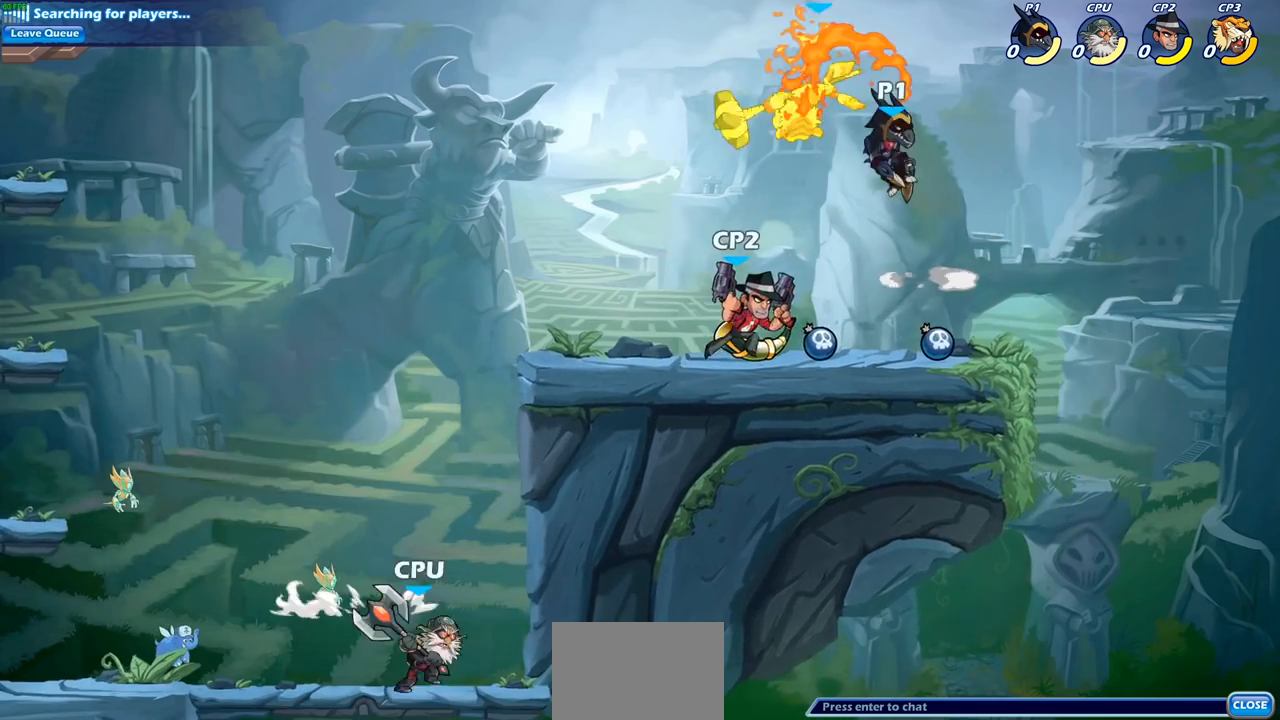
{"buttons": [], "left_stick": "center", "right_stick": "center", "events": []}
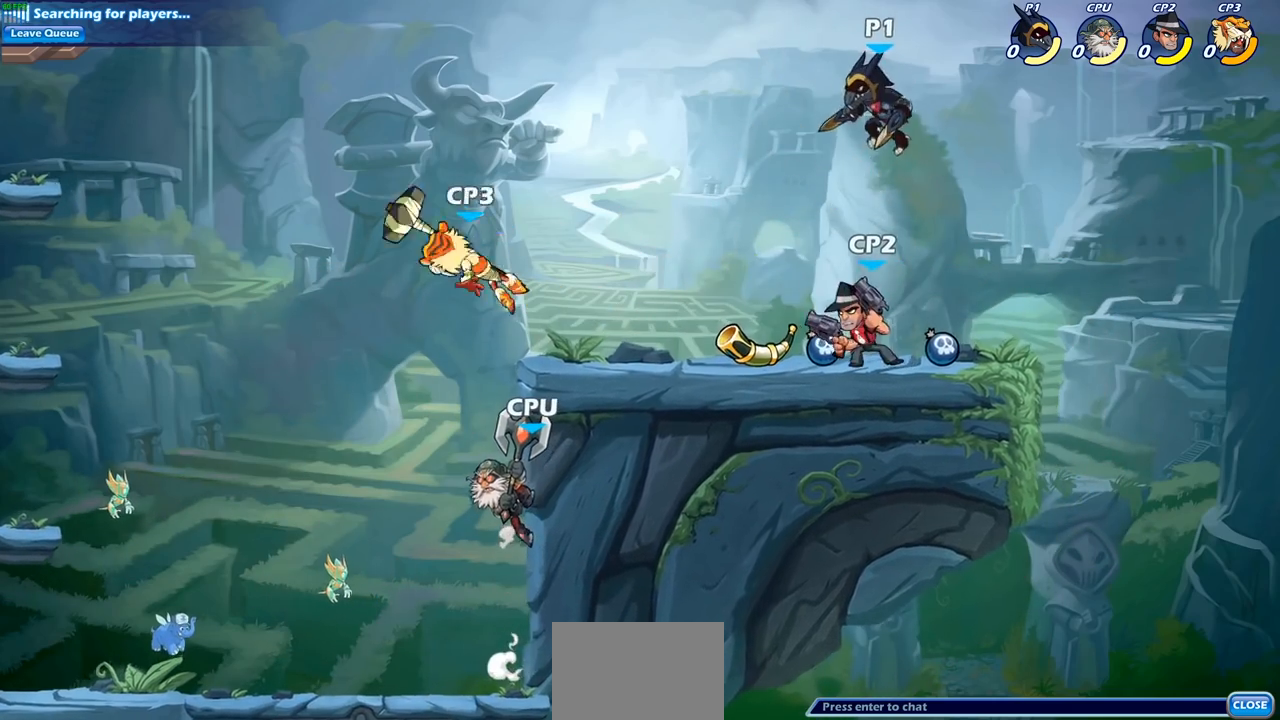
{"buttons": [], "left_stick": "left", "right_stick": "center", "events": [[150, "left_stick", "left"], [200, "SQUARE", "down"], [317, "SQUARE", "up"]]}